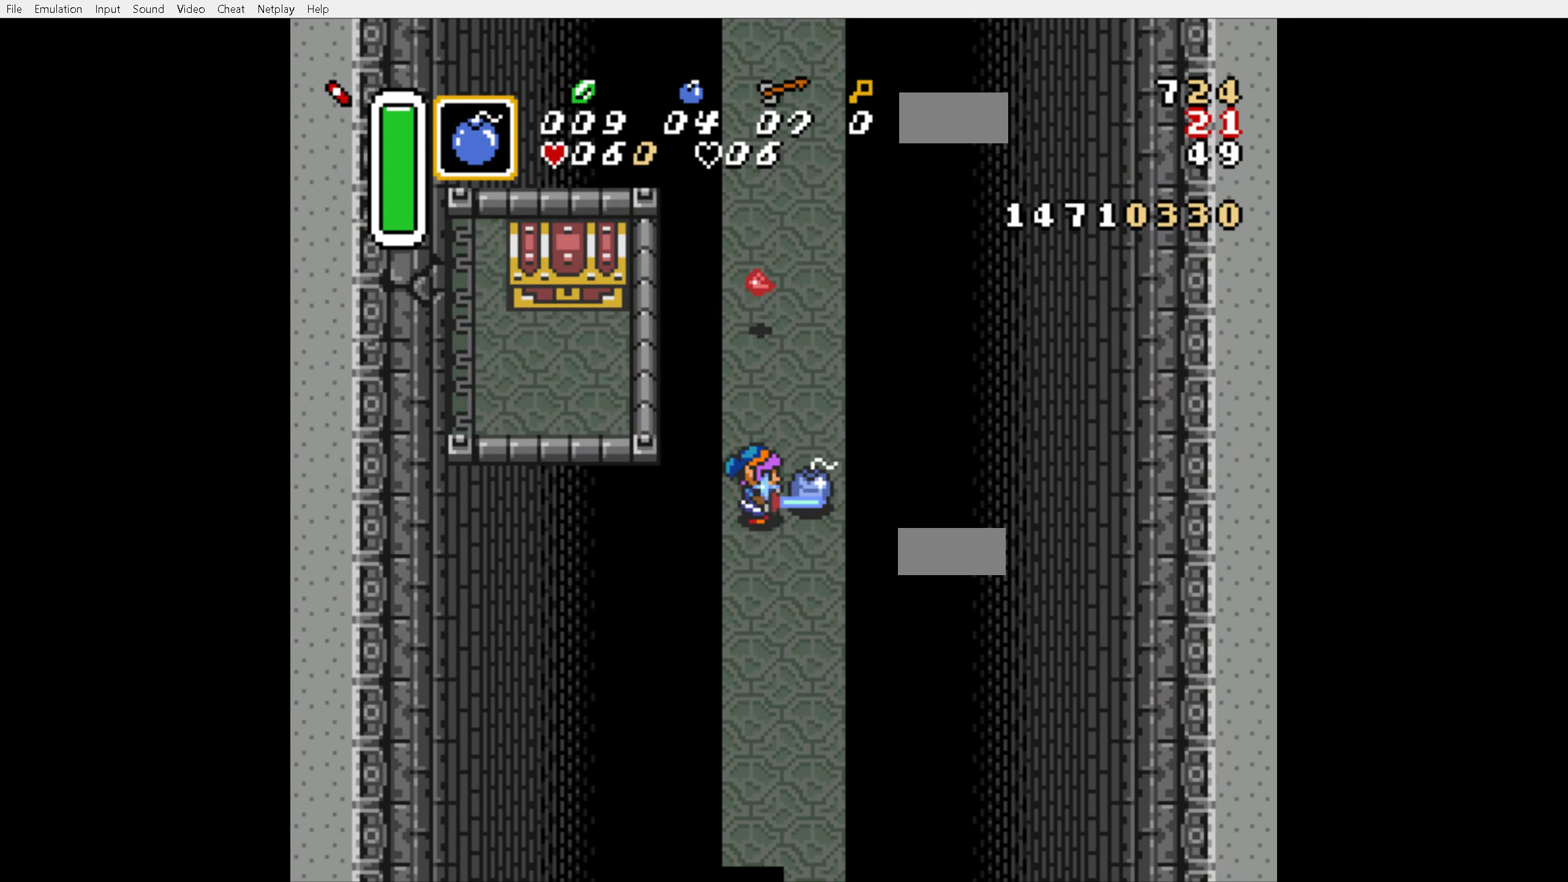
Gameplay with a controller (Nintendo layout); each line is a JSON object with the inputs held at the frame after it. "events" lists button and stick changes between this image and that frame as [ms after this image, input, new state], when the widget could be followed in between. Not read: DPAD_DOWN L3 R3.
{"buttons": ["B"], "events": [[83, "Y", "up"], [183, "DPAD_UP", "down"], [283, "DPAD_UP", "up"]]}
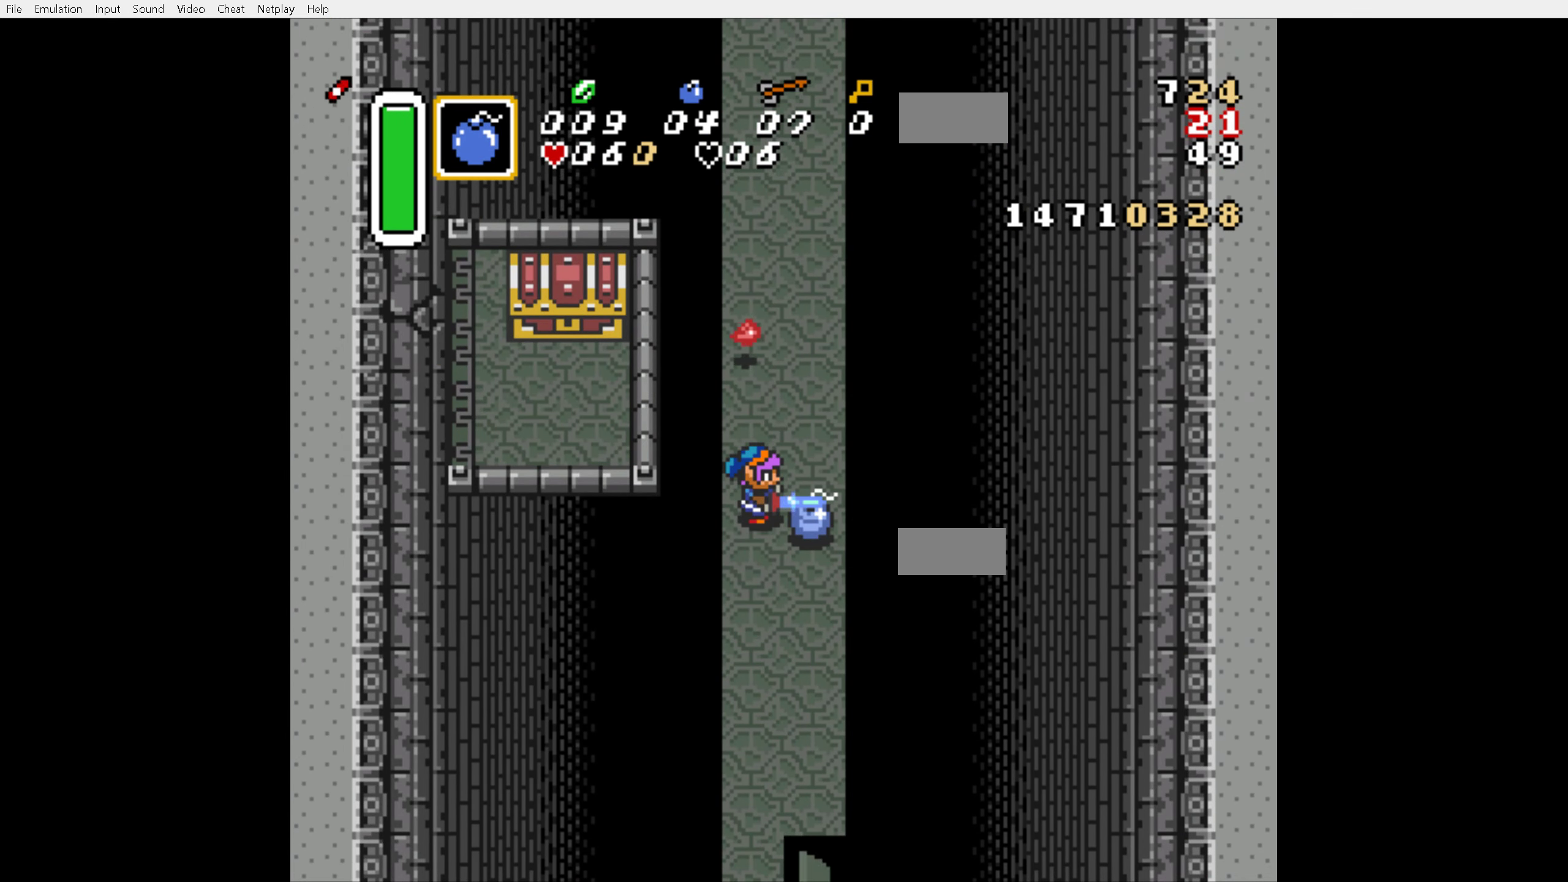
{"buttons": [], "events": [[267, "B", "up"]]}
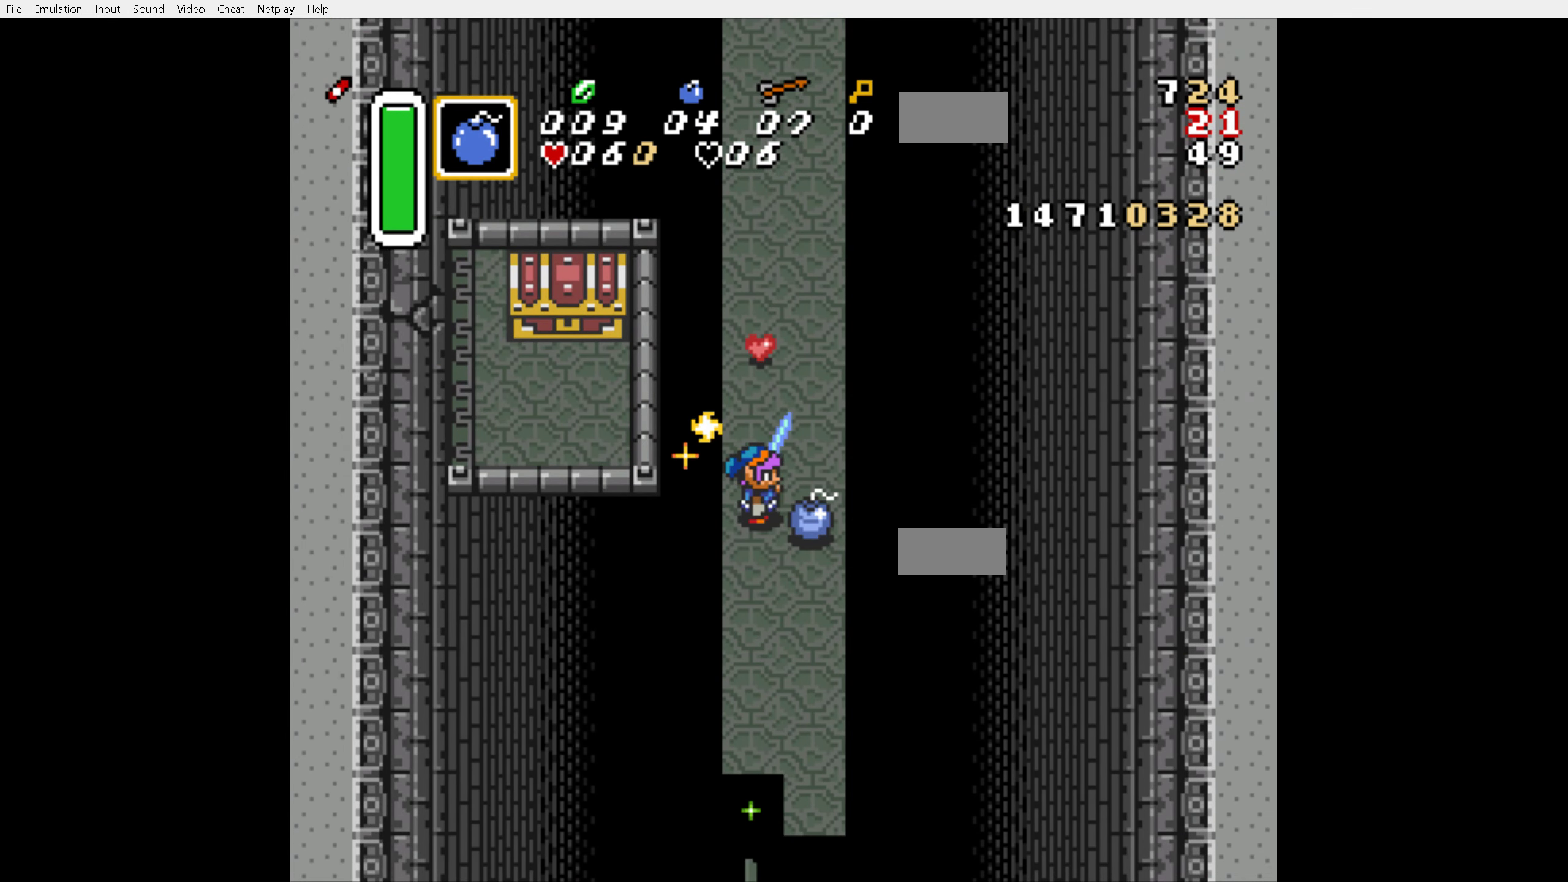
{"buttons": [], "events": []}
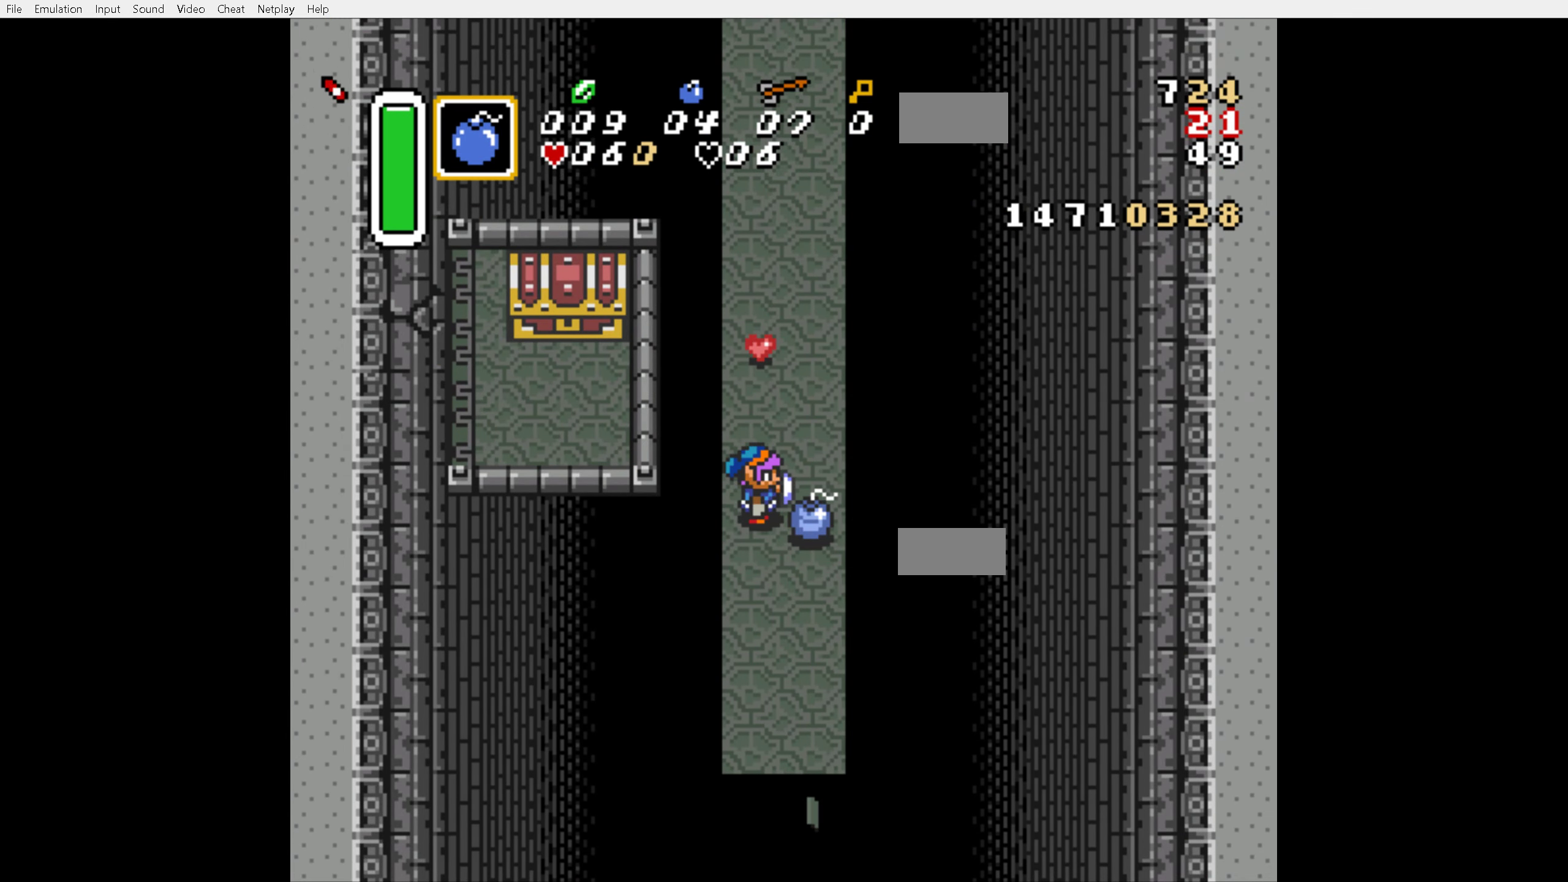
{"buttons": [], "events": []}
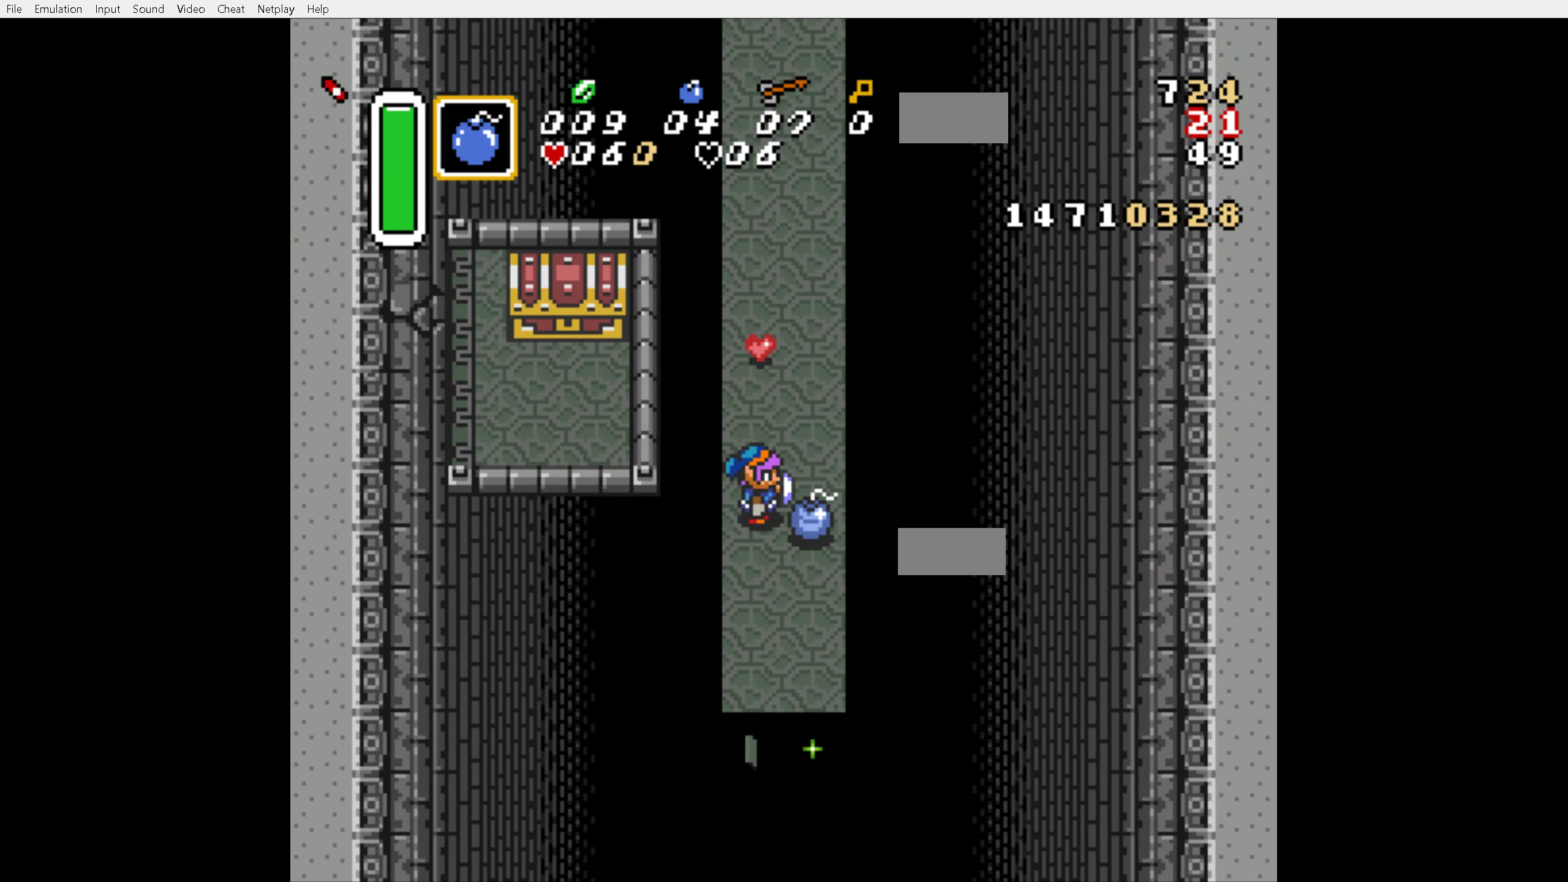
{"buttons": [], "events": []}
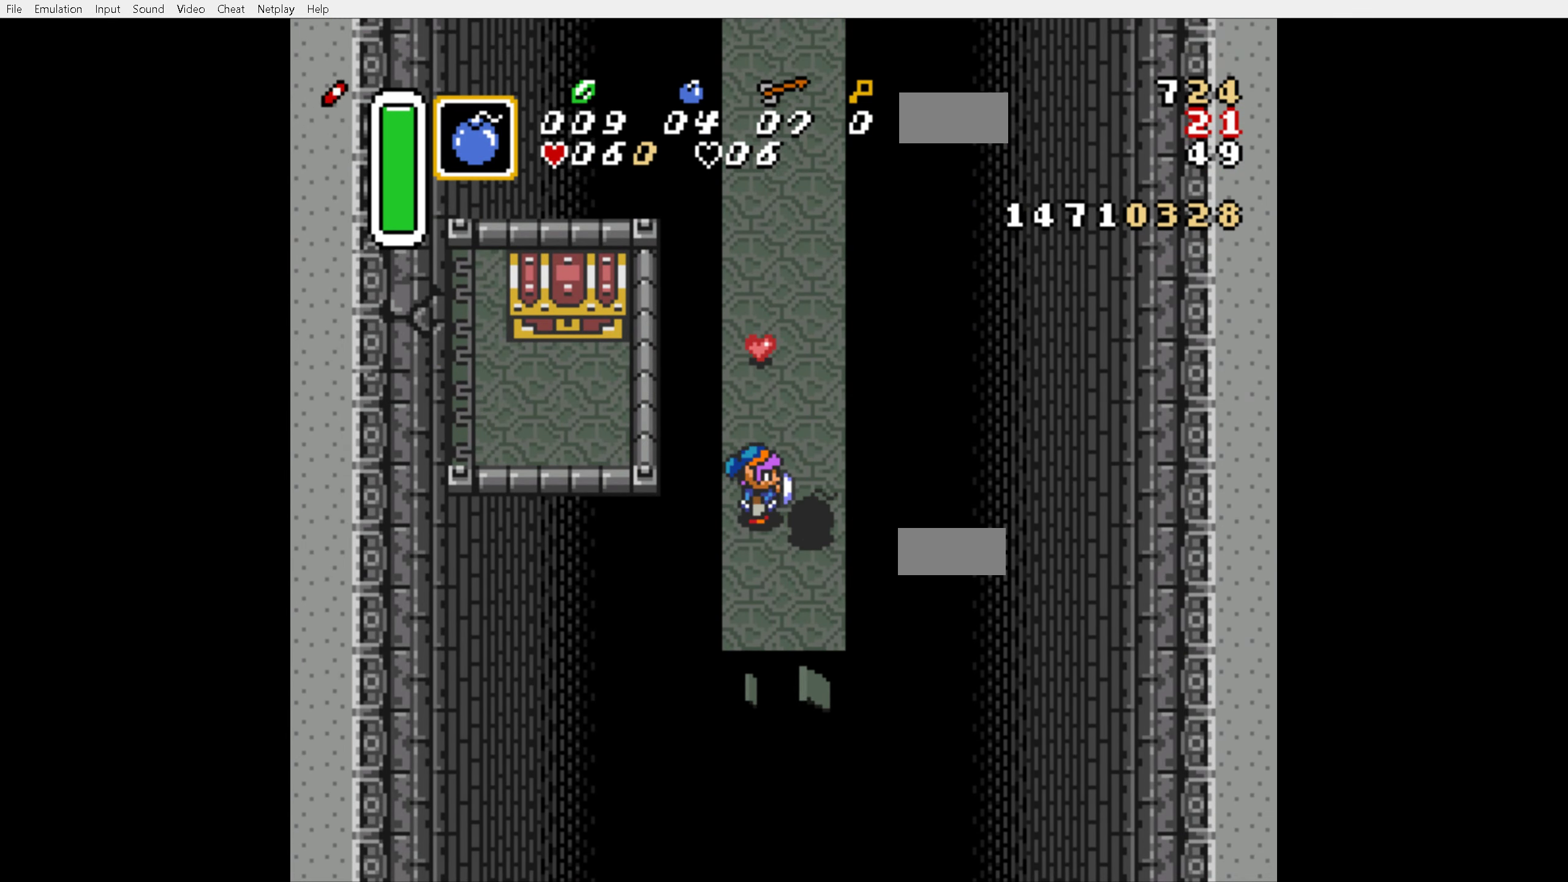
{"buttons": ["DPAD_UP"], "events": [[483, "DPAD_UP", "down"]]}
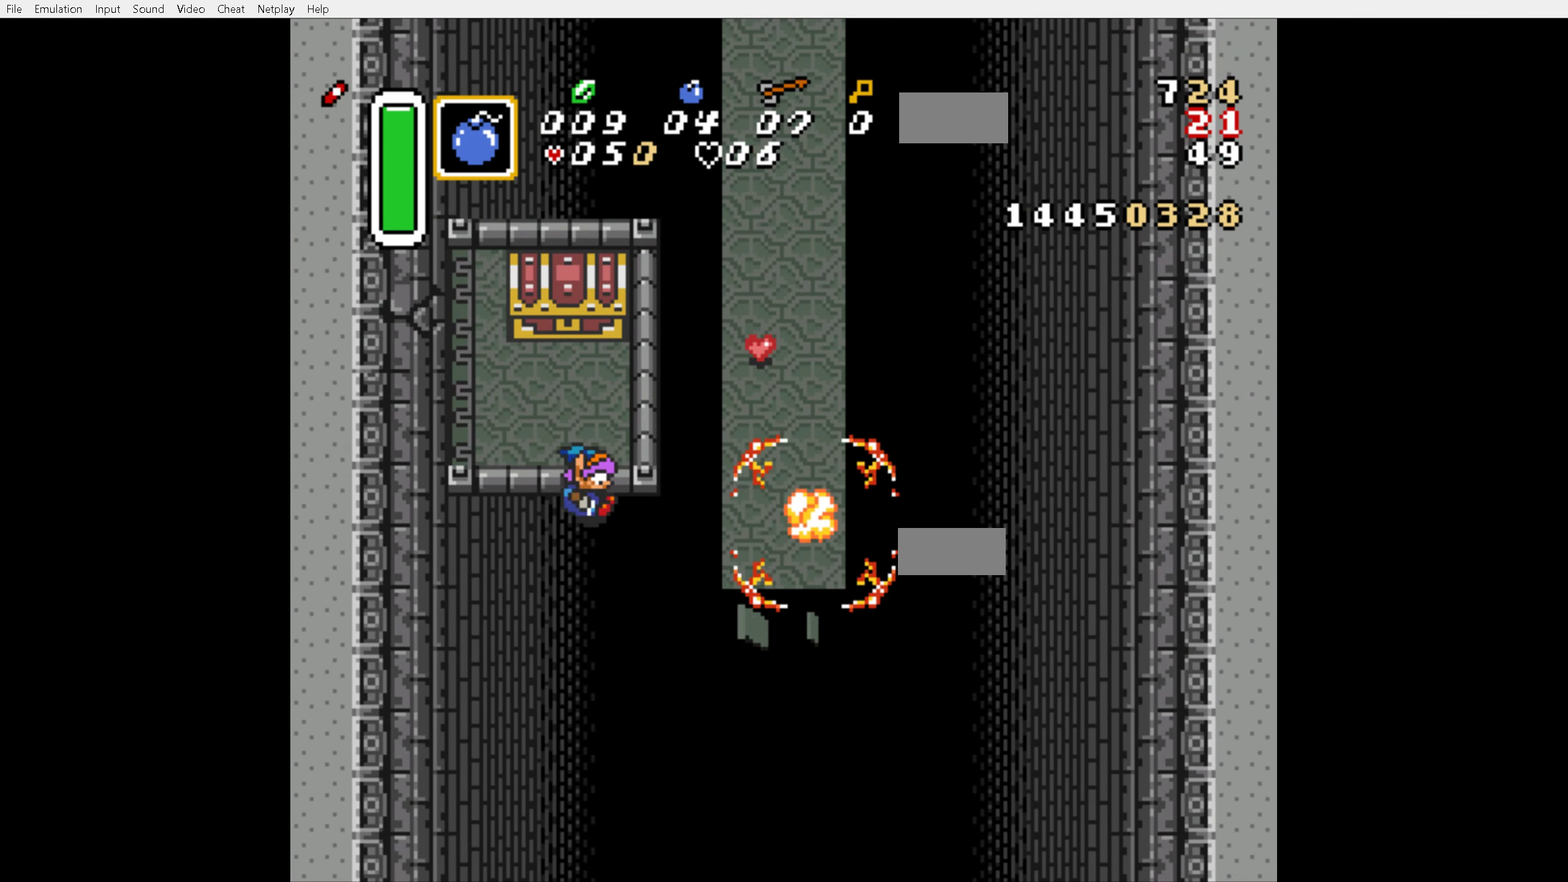
{"buttons": ["A"], "events": [[350, "Y", "down"], [367, "Y", "up"], [467, "A", "down"], [467, "DPAD_UP", "up"]]}
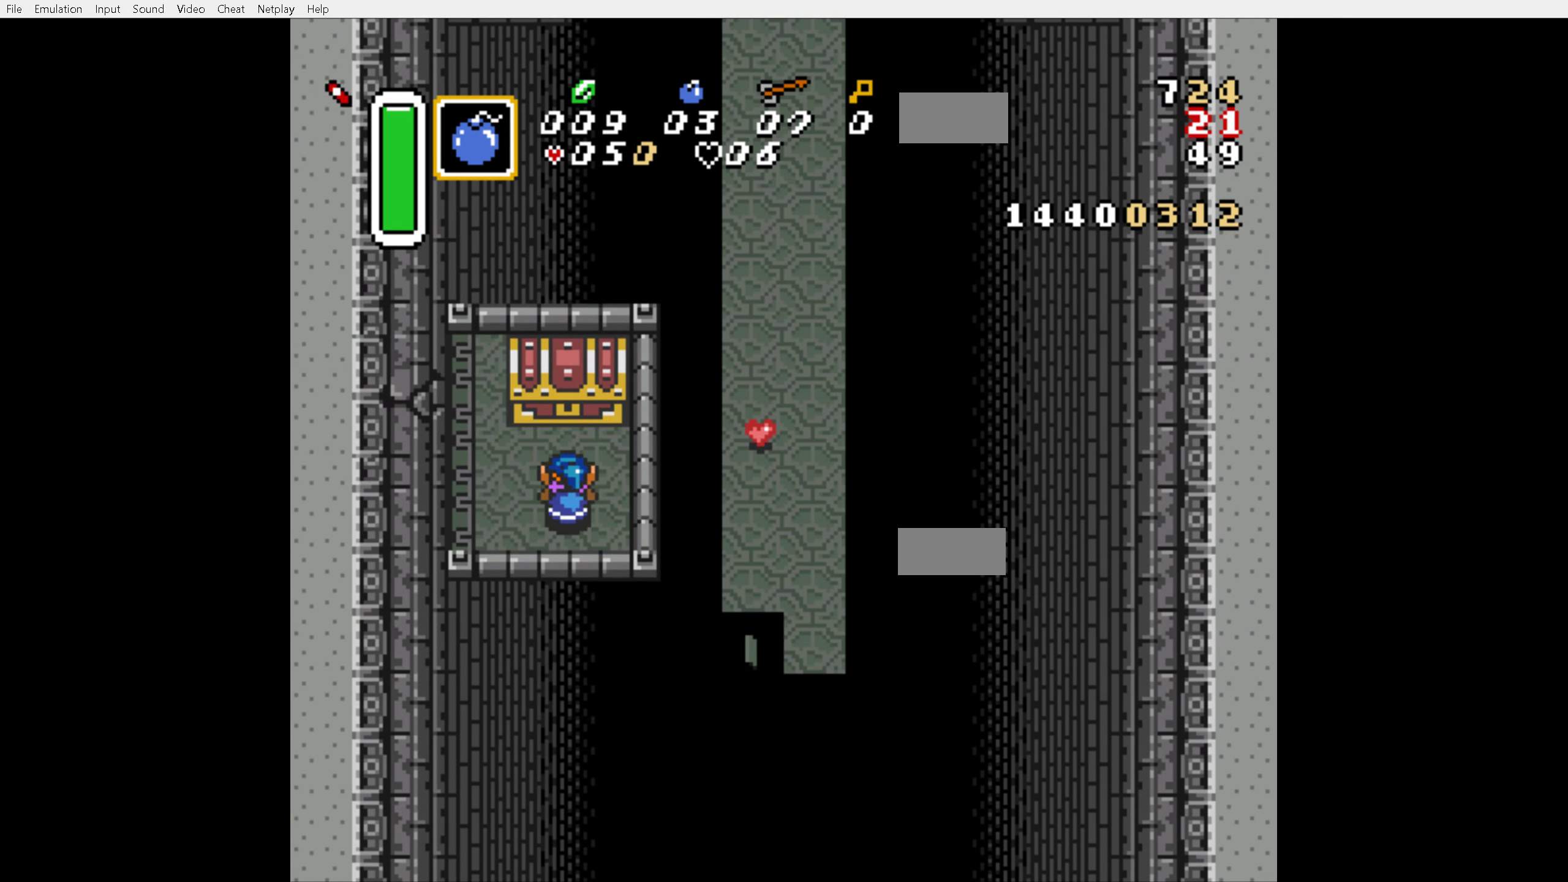
{"buttons": ["DPAD_LEFT"], "events": [[50, "A", "up"], [83, "DPAD_LEFT", "down"]]}
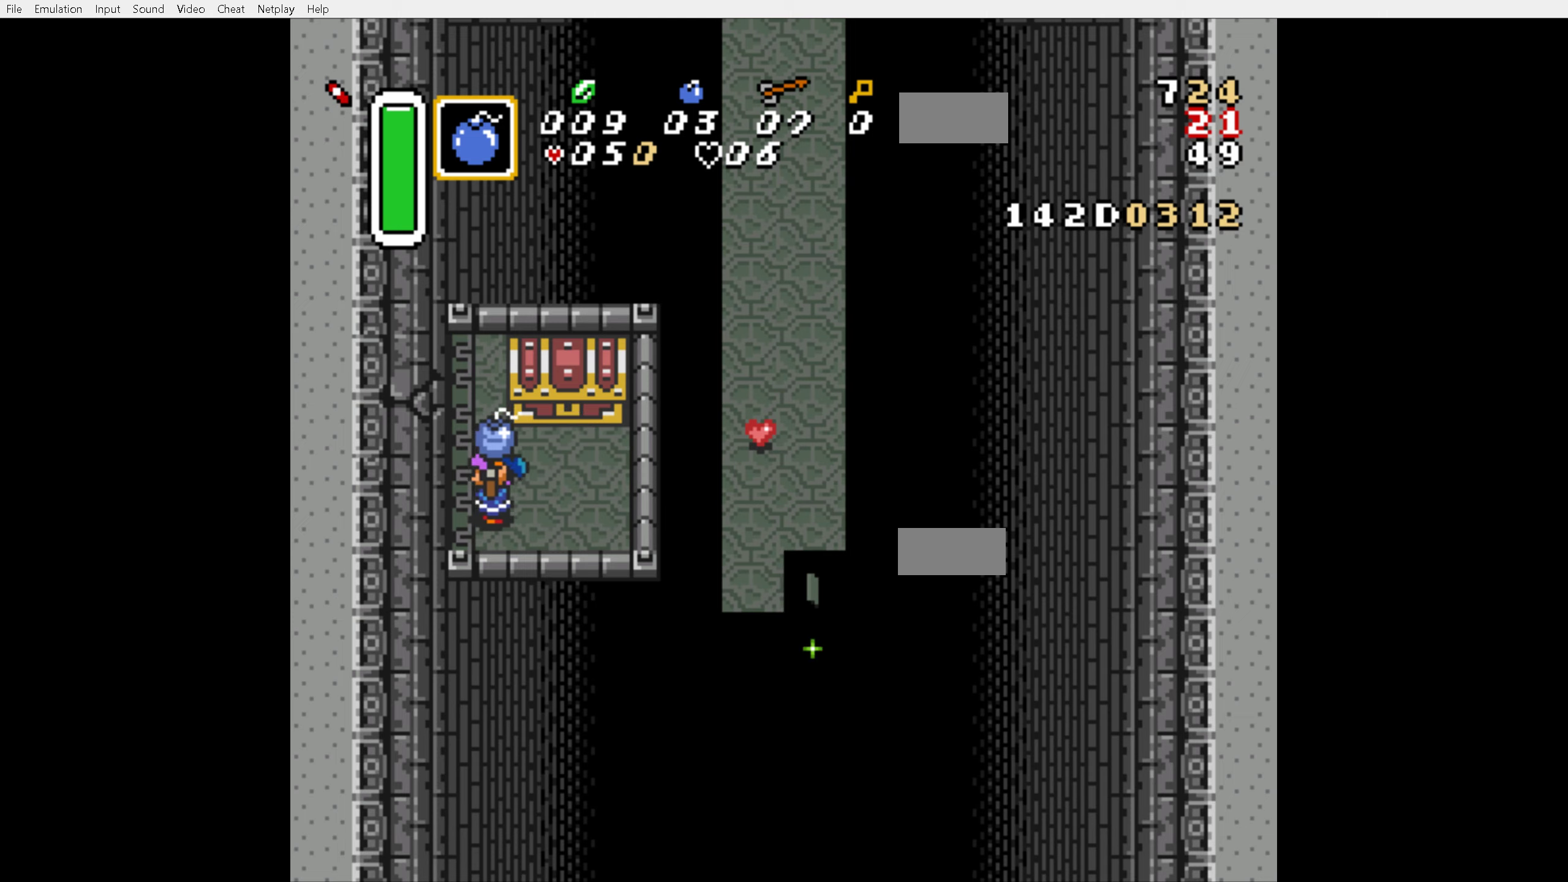
{"buttons": ["DPAD_RIGHT"], "events": [[67, "DPAD_UP", "down"], [117, "DPAD_LEFT", "up"], [184, "A", "down"], [234, "DPAD_UP", "up"], [267, "A", "up"], [367, "DPAD_RIGHT", "down"]]}
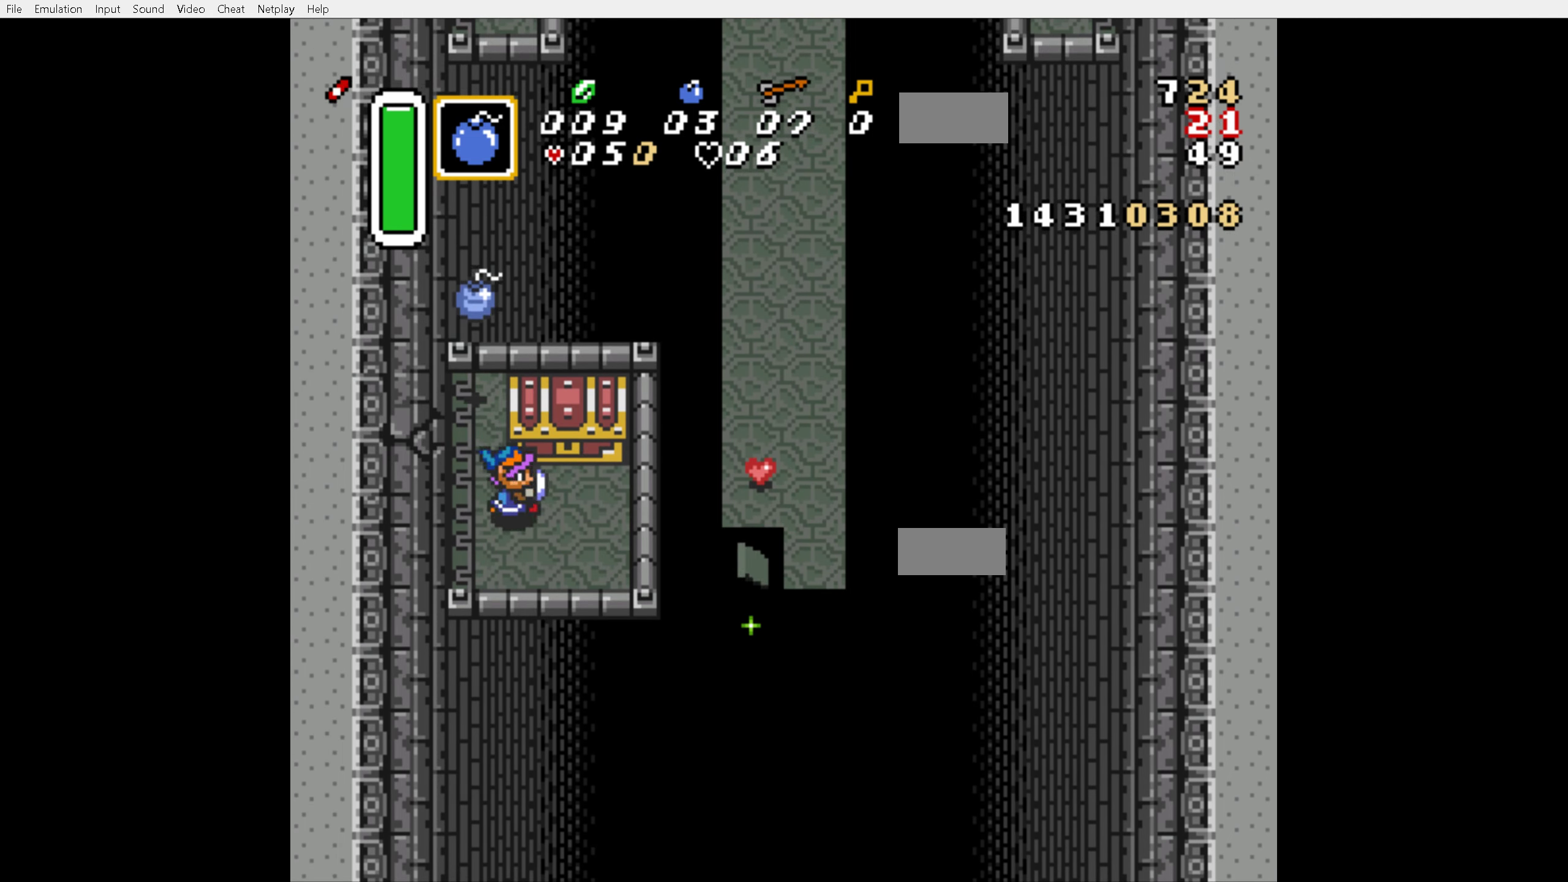
{"buttons": [], "events": [[250, "DPAD_UP", "down"], [284, "DPAD_RIGHT", "up"], [434, "A", "down"], [450, "A", "up"], [450, "DPAD_UP", "up"]]}
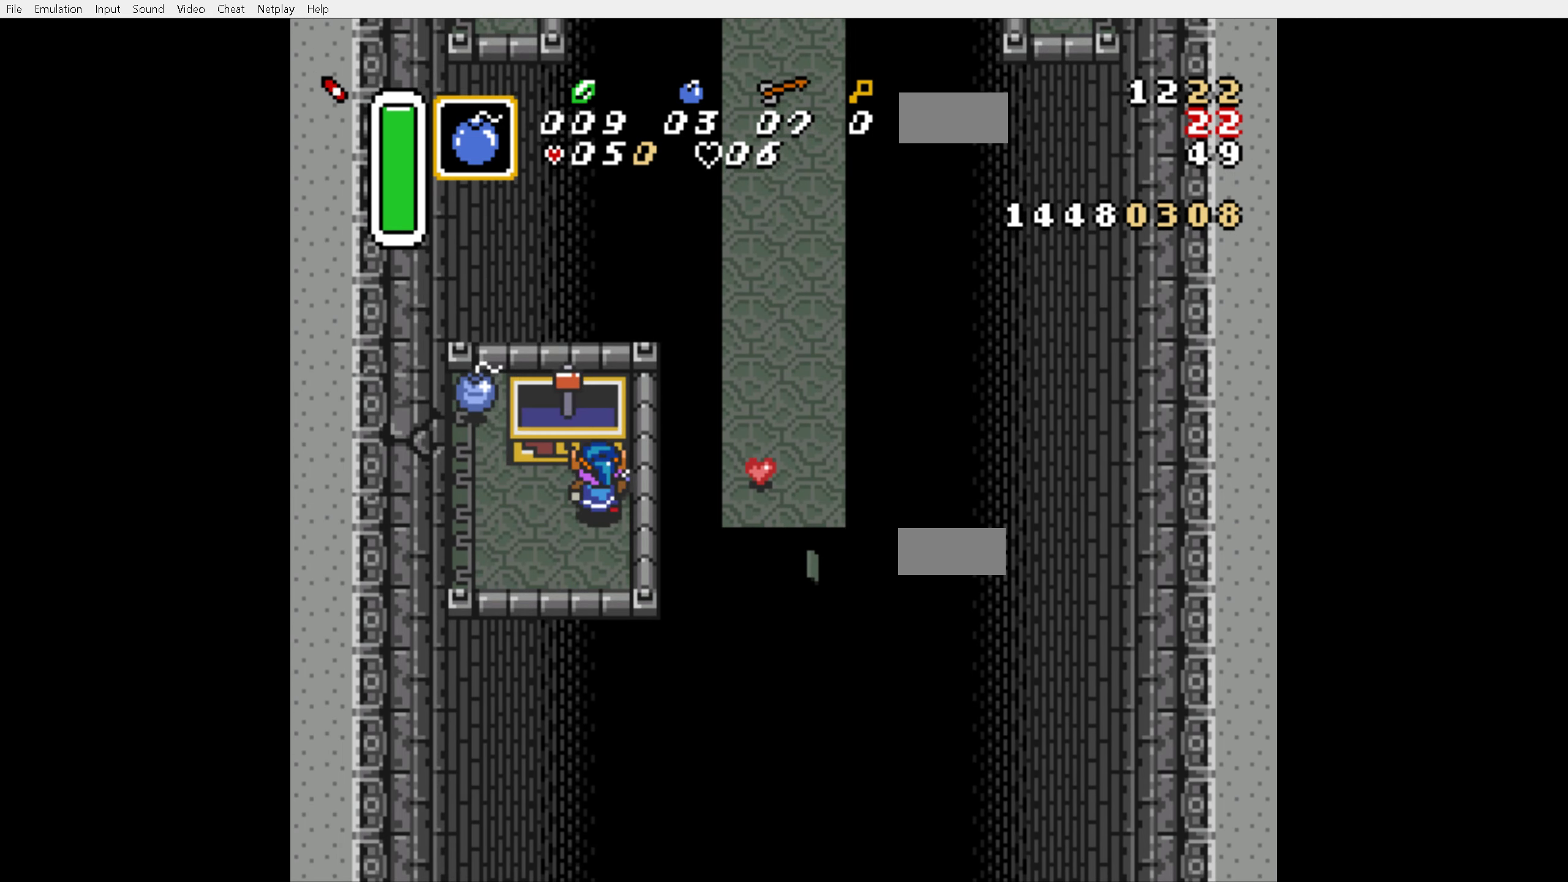
{"buttons": [], "events": [[234, "B", "down"], [267, "R1", "down"], [317, "A", "down"], [350, "B", "up"], [467, "A", "up"], [467, "R1", "up"]]}
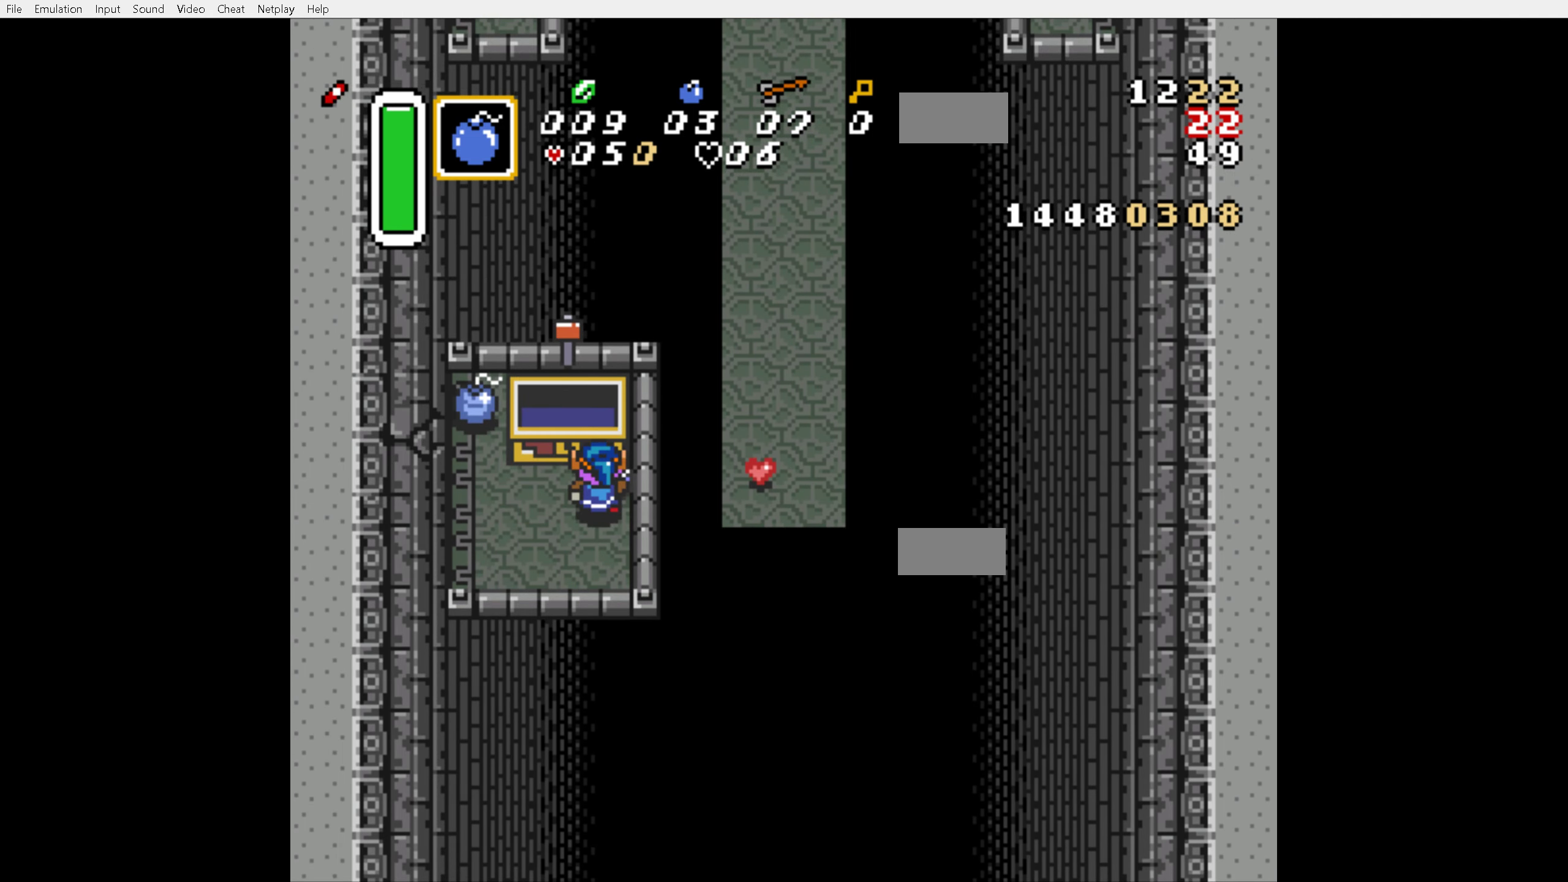
{"buttons": ["B"], "events": [[34, "B", "down"], [84, "R1", "down"], [100, "A", "down"], [117, "B", "up"], [167, "R1", "up"], [200, "A", "up"], [284, "B", "down"], [317, "R1", "down"], [350, "A", "down"], [367, "B", "up"], [484, "A", "up"], [484, "B", "down"], [484, "R1", "up"]]}